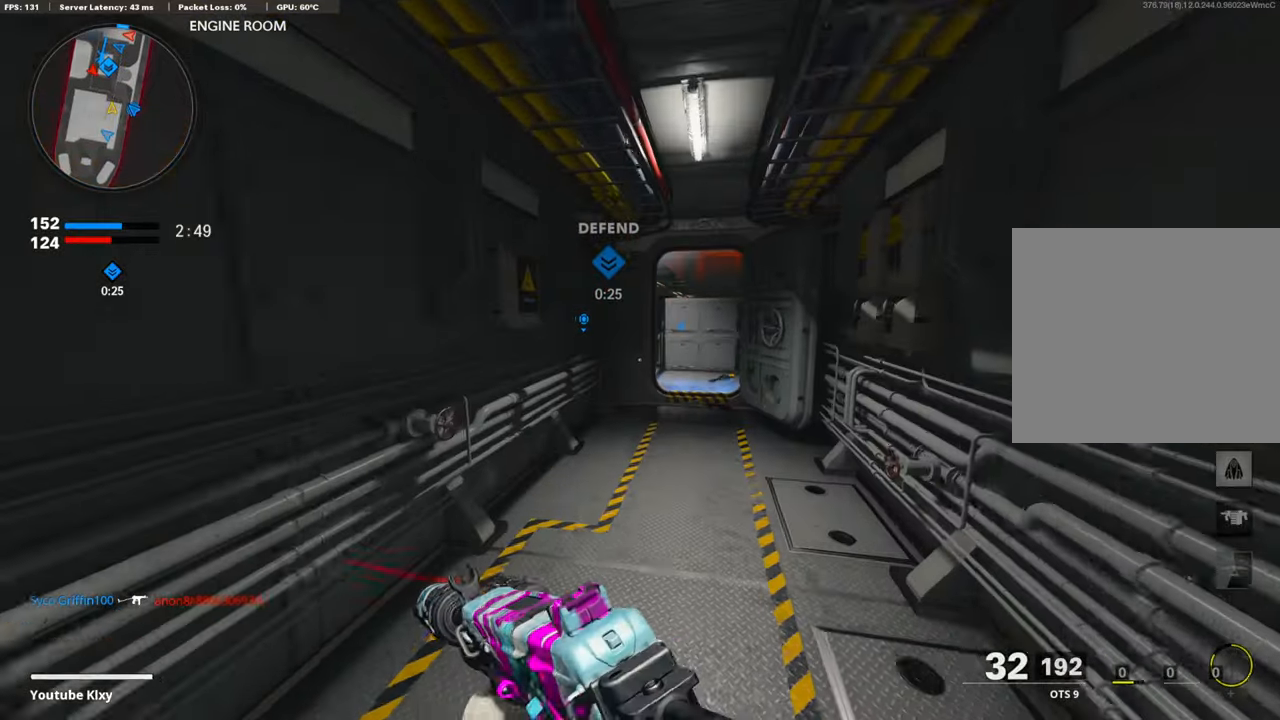
Gameplay with a controller (PlayStation layout); each line is a JSON object with the inputs held at the frame after it. "events" lists button and stick changes between this image and that frame as [ms after this image, input, new state], when the widget could be followed in between.
{"buttons": [], "left_stick": "up-right", "right_stick": "center", "events": [[67, "R3", "down"], [184, "R3", "up"], [234, "left_stick", "up-right"], [368, "R3", "down"], [469, "R3", "up"]]}
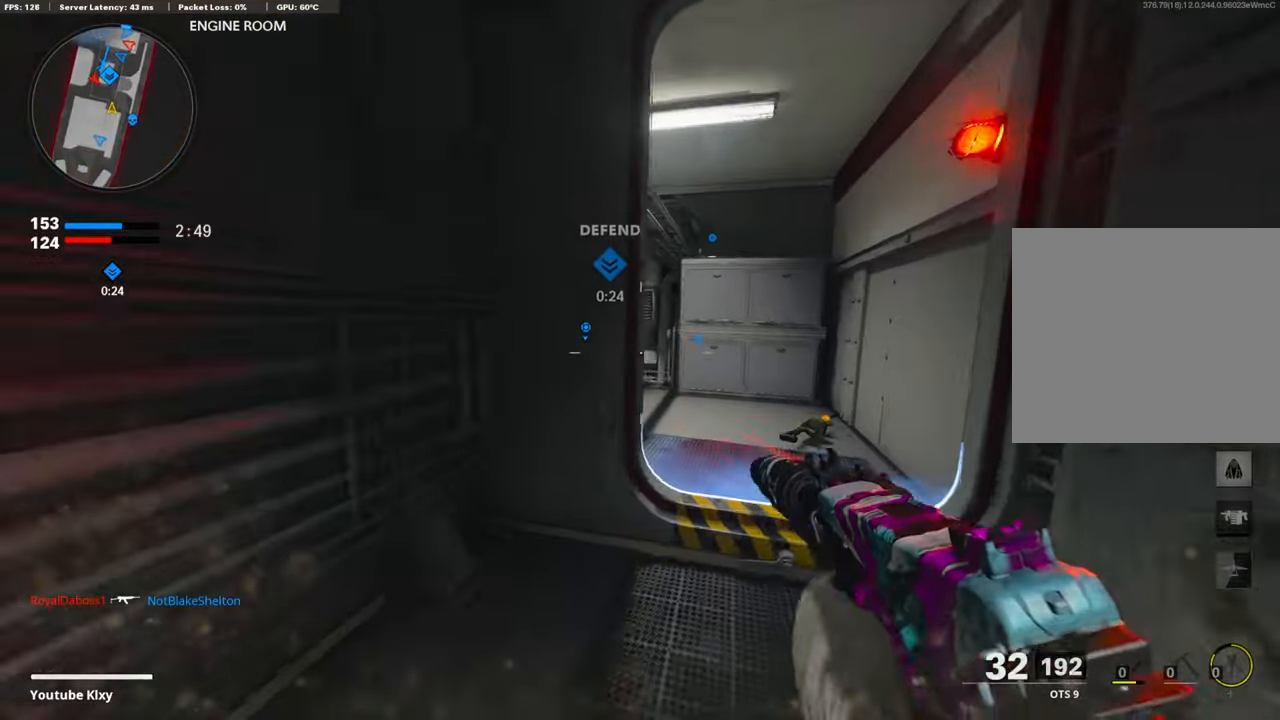
{"buttons": ["TOUCHPAD"], "left_stick": "up", "right_stick": "center", "events": [[284, "left_stick", "up"], [301, "right_stick", "left"], [402, "right_stick", "center"], [502, "TOUCHPAD", "down"]]}
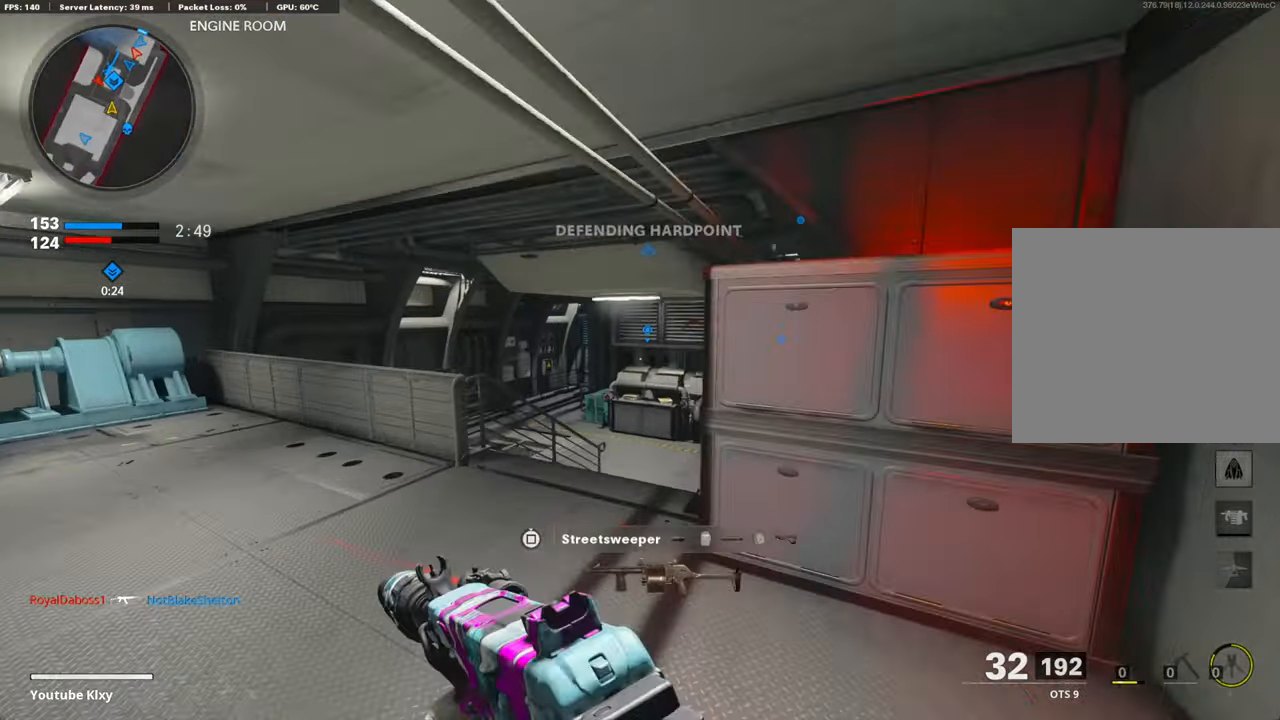
{"buttons": [], "left_stick": "up", "right_stick": "center", "events": [[84, "TOUCHPAD", "up"], [268, "right_stick", "right"], [385, "right_stick", "center"]]}
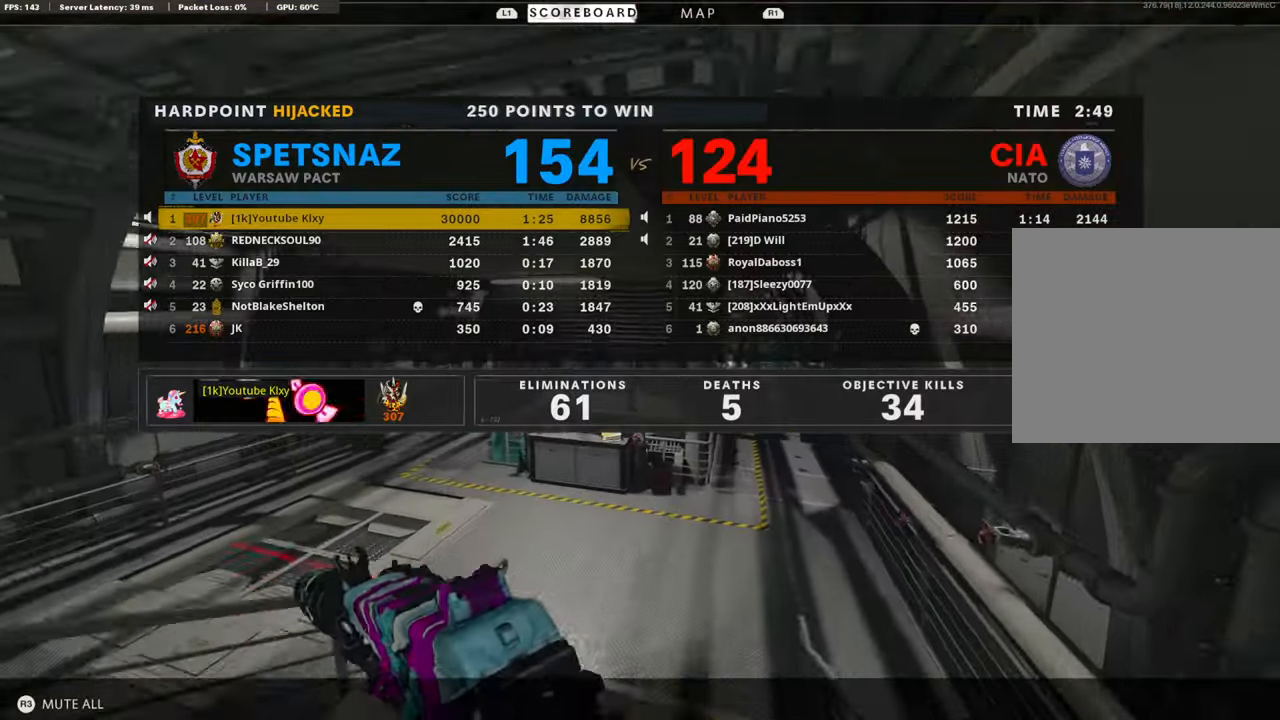
{"buttons": [], "left_stick": "up-right", "right_stick": "center", "events": [[284, "TOUCHPAD", "down"], [368, "TOUCHPAD", "up"], [435, "left_stick", "up-right"]]}
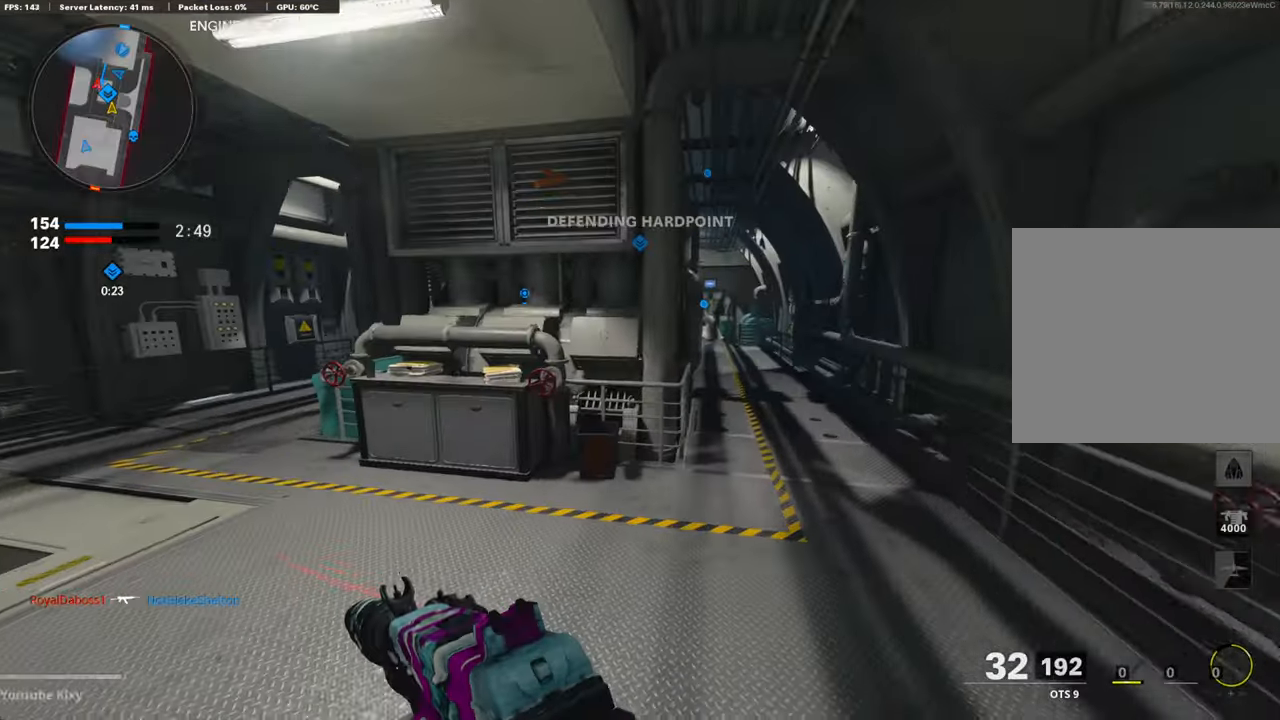
{"buttons": ["L3"], "left_stick": "up-right", "right_stick": "center", "events": [[33, "TRIANGLE", "down"], [117, "TRIANGLE", "up"], [167, "TRIANGLE", "down"], [234, "TRIANGLE", "up"], [334, "L3", "down"]]}
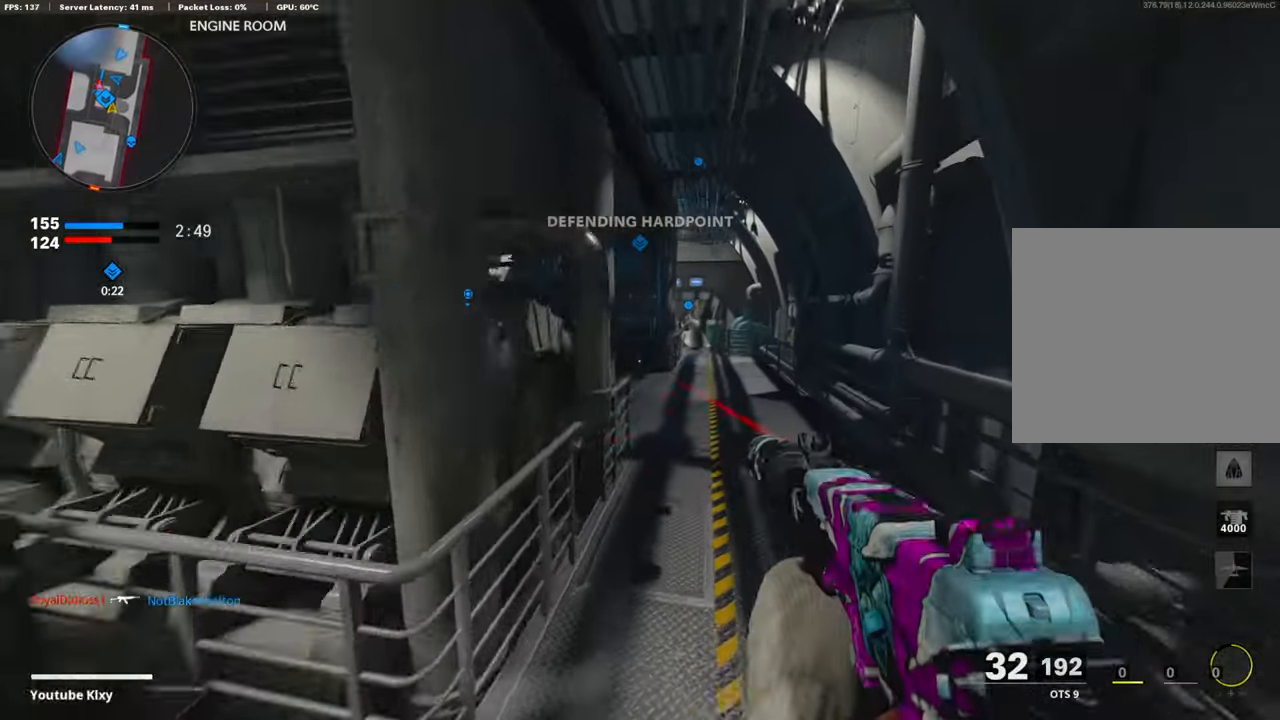
{"buttons": [], "left_stick": "up-right", "right_stick": "center", "events": [[17, "L3", "up"], [168, "R3", "down"], [251, "R3", "up"], [251, "right_stick", "up-left"], [352, "L3", "down"], [368, "R3", "down"], [469, "L3", "up"], [469, "R3", "up"], [502, "right_stick", "center"]]}
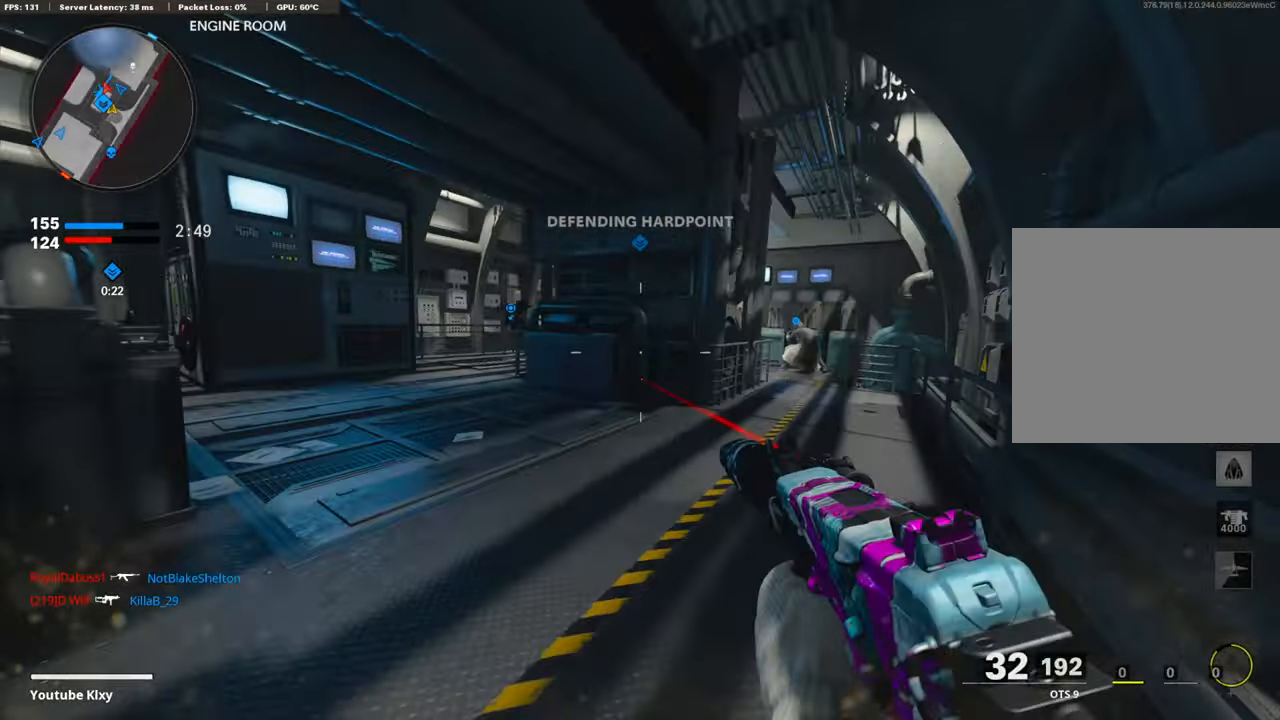
{"buttons": ["TRIANGLE"], "left_stick": "up-right", "right_stick": "center", "events": [[67, "L3", "down"], [117, "TRIANGLE", "down"], [184, "L3", "up"], [201, "TRIANGLE", "up"], [251, "TRIANGLE", "down"], [301, "left_stick", "center"], [318, "TRIANGLE", "up"], [418, "left_stick", "up-right"], [452, "TRIANGLE", "down"]]}
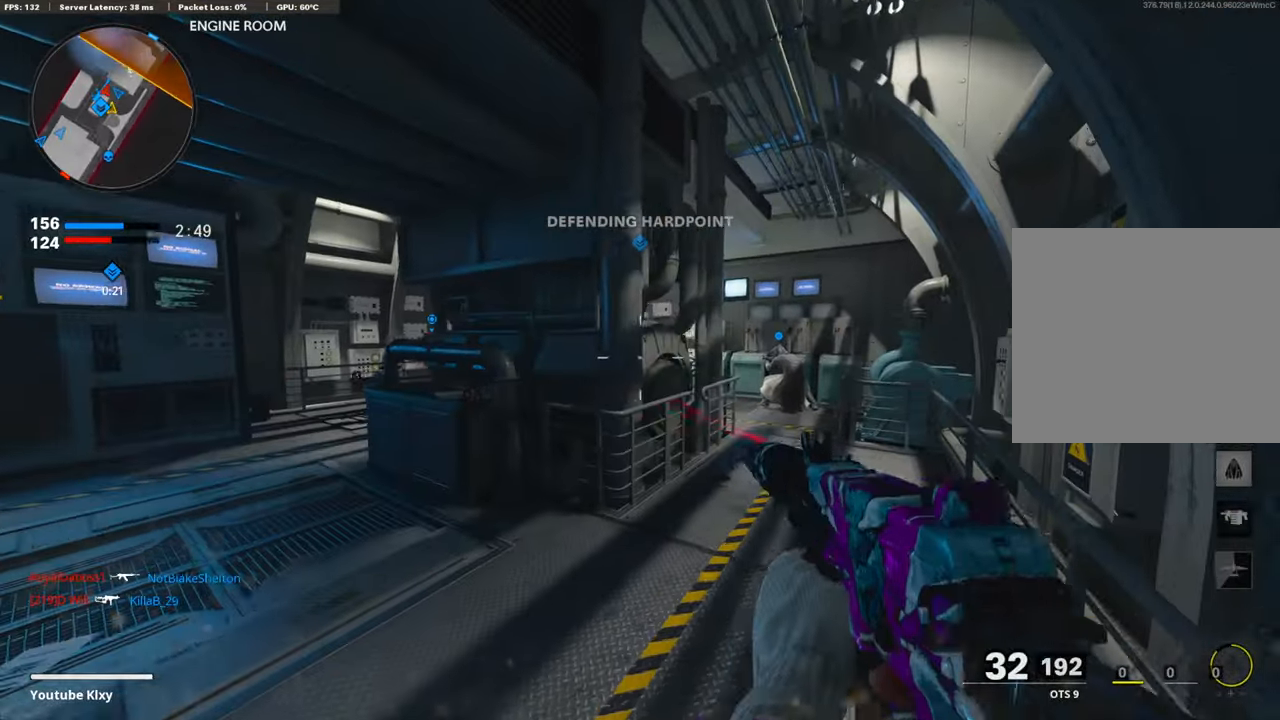
{"buttons": ["R3"], "left_stick": "up-right", "right_stick": "left", "events": [[33, "TRIANGLE", "up"], [84, "TRIANGLE", "down"], [151, "TRIANGLE", "up"], [418, "right_stick", "left"], [502, "R3", "down"]]}
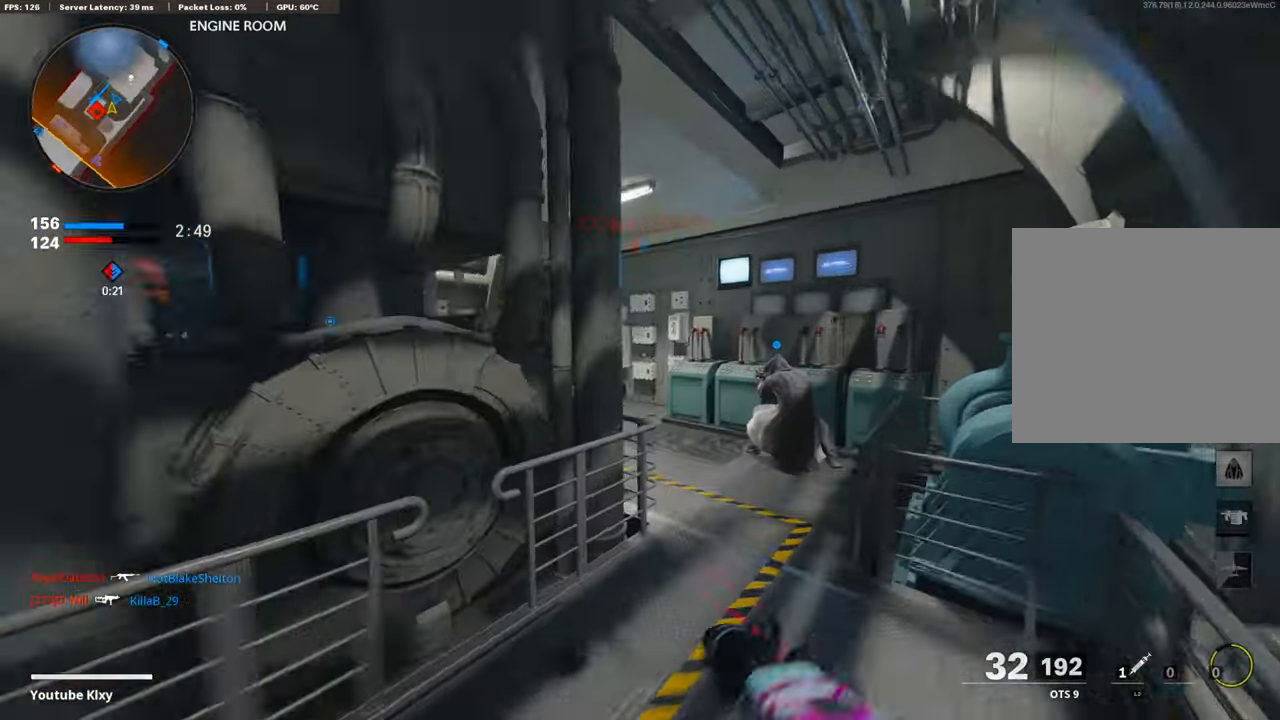
{"buttons": ["L1", "R1"], "left_stick": "left", "right_stick": "center", "events": [[67, "R3", "up"], [167, "L1", "down"], [167, "R3", "down"], [167, "right_stick", "center"], [268, "R3", "up"], [268, "right_stick", "up-left"], [284, "left_stick", "left"], [418, "R1", "down"], [418, "right_stick", "center"]]}
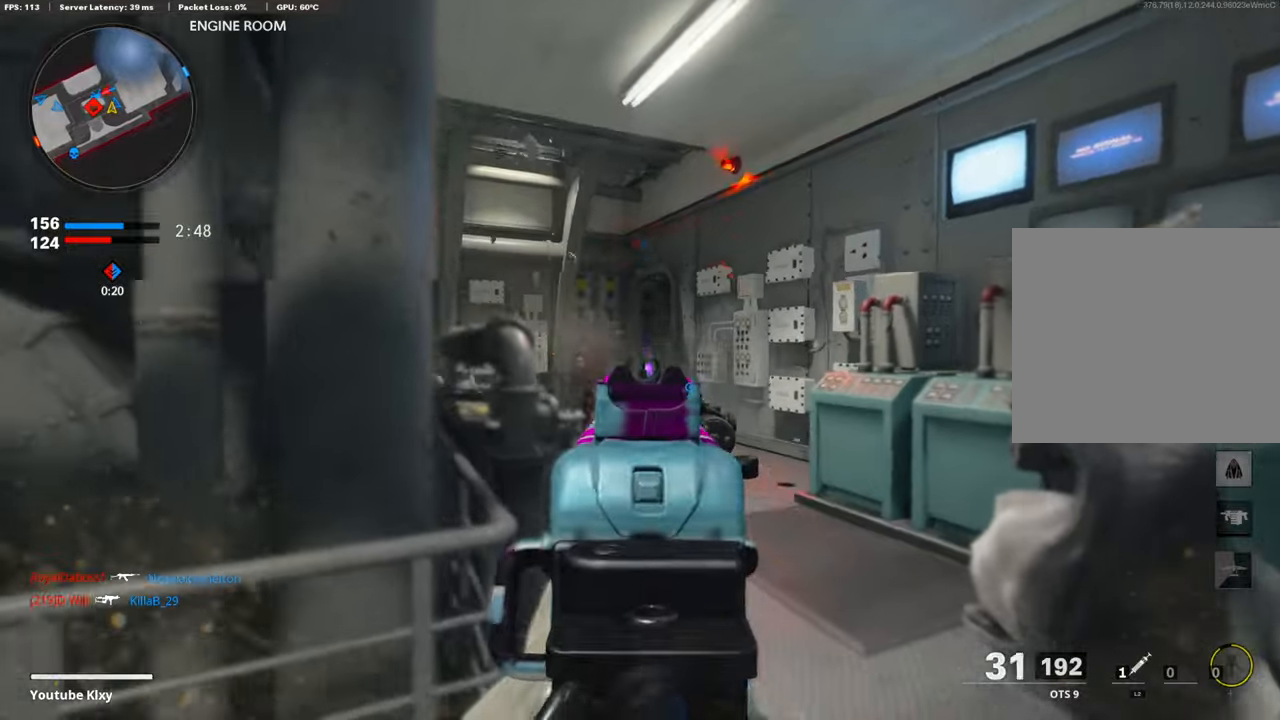
{"buttons": [], "left_stick": "left", "right_stick": "left", "events": [[33, "left_stick", "up-right"], [33, "right_stick", "down-right"], [100, "right_stick", "down"], [201, "right_stick", "down-left"], [267, "L1", "up"], [318, "R1", "up"], [334, "right_stick", "left"], [385, "left_stick", "left"]]}
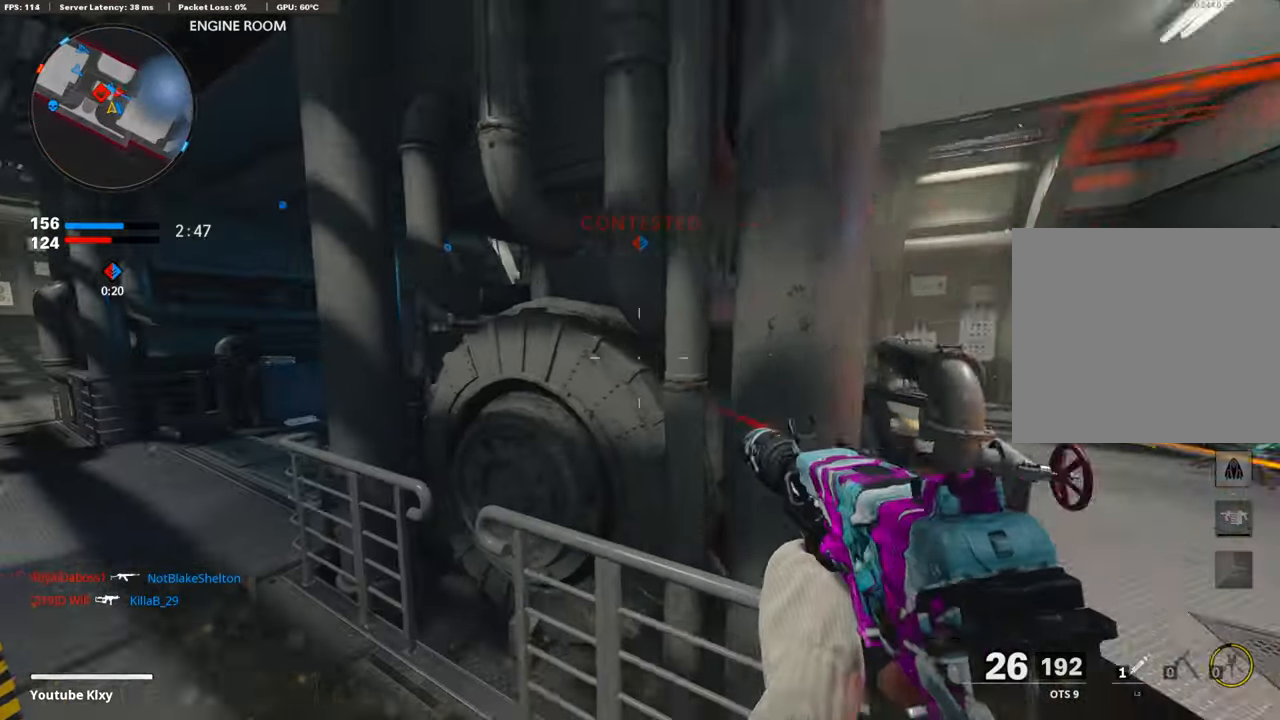
{"buttons": [], "left_stick": "left", "right_stick": "center", "events": [[16, "right_stick", "center"], [33, "left_stick", "up-left"], [100, "L3", "down"], [133, "right_stick", "left"], [251, "right_stick", "center"], [301, "right_stick", "right"], [317, "CROSS", "down"], [317, "L3", "up"], [368, "left_stick", "left"], [485, "CROSS", "up"], [485, "right_stick", "center"]]}
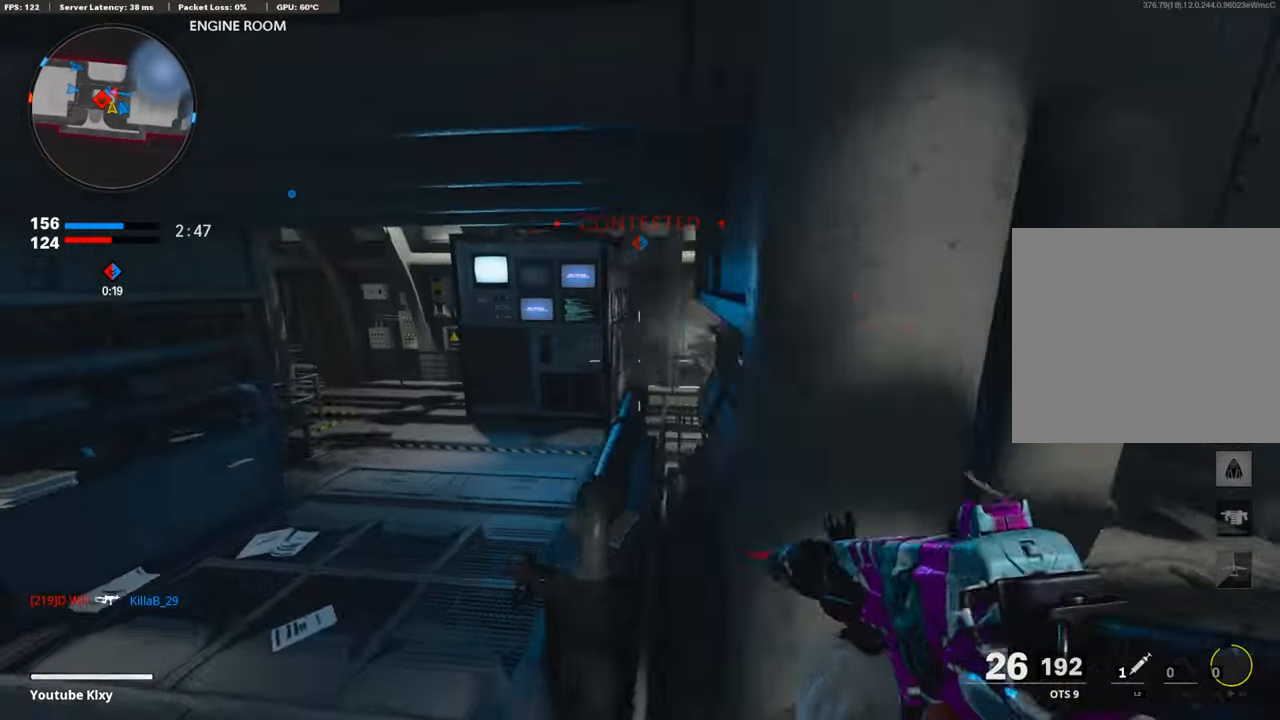
{"buttons": ["R1"], "left_stick": "up-right", "right_stick": "up-right", "events": [[67, "right_stick", "right"], [118, "right_stick", "center"], [201, "right_stick", "up-right"], [235, "R1", "down"], [435, "left_stick", "up"], [486, "left_stick", "up-right"]]}
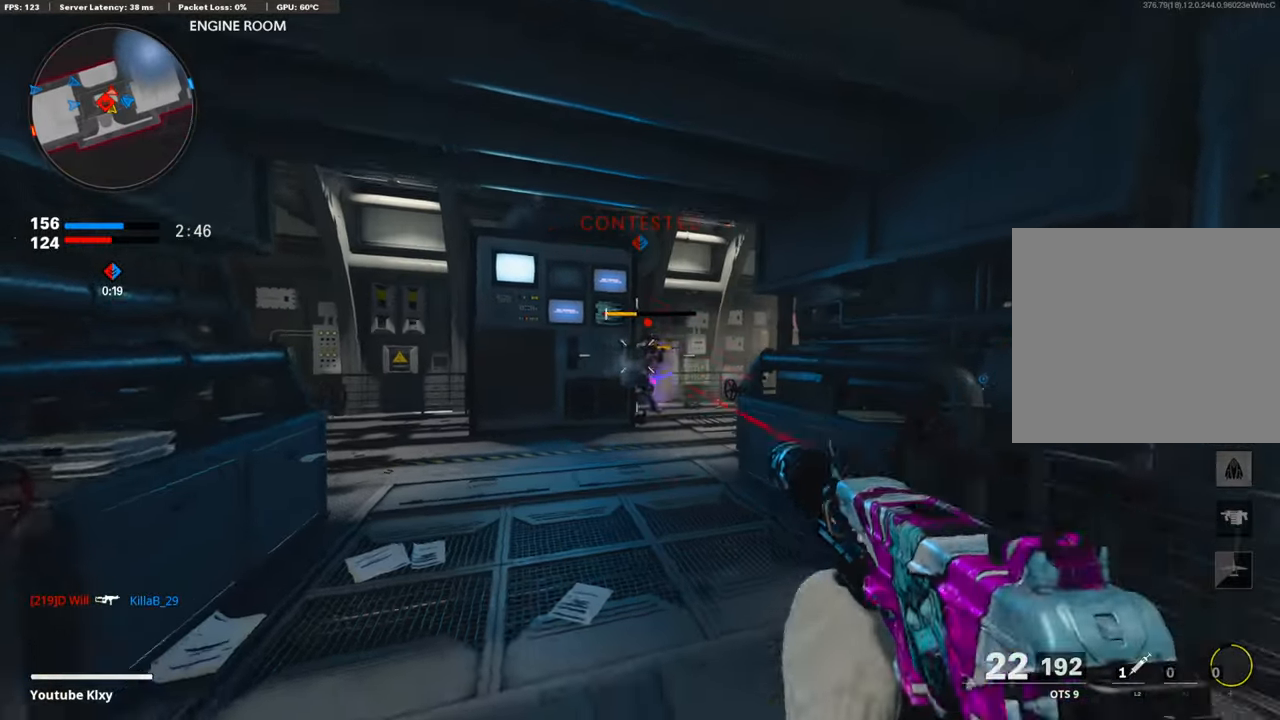
{"buttons": ["R1"], "left_stick": "up-left", "right_stick": "center", "events": [[50, "right_stick", "center"], [301, "right_stick", "down"], [368, "left_stick", "up-left"], [435, "right_stick", "center"]]}
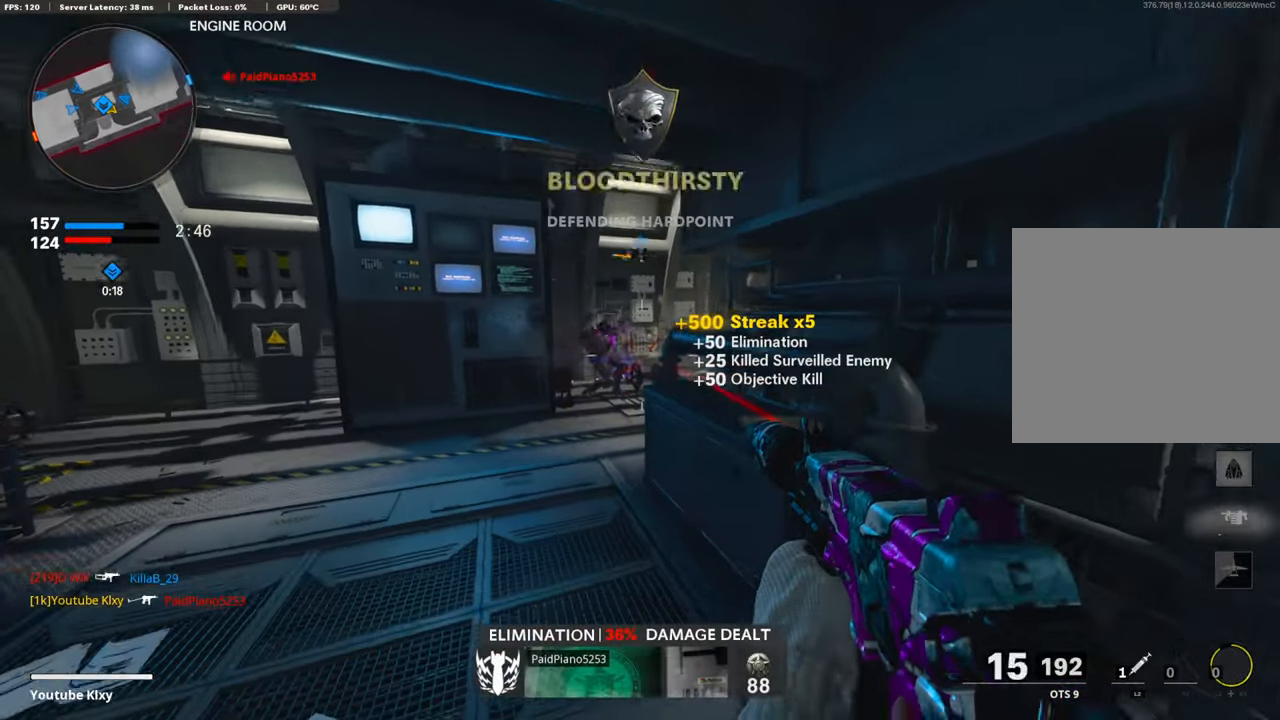
{"buttons": [], "left_stick": "up-left", "right_stick": "right", "events": [[34, "SQUARE", "down"], [50, "R1", "up"], [67, "L3", "down"], [100, "SQUARE", "up"], [268, "right_stick", "right"], [368, "R3", "down"], [435, "L3", "up"], [468, "R3", "up"]]}
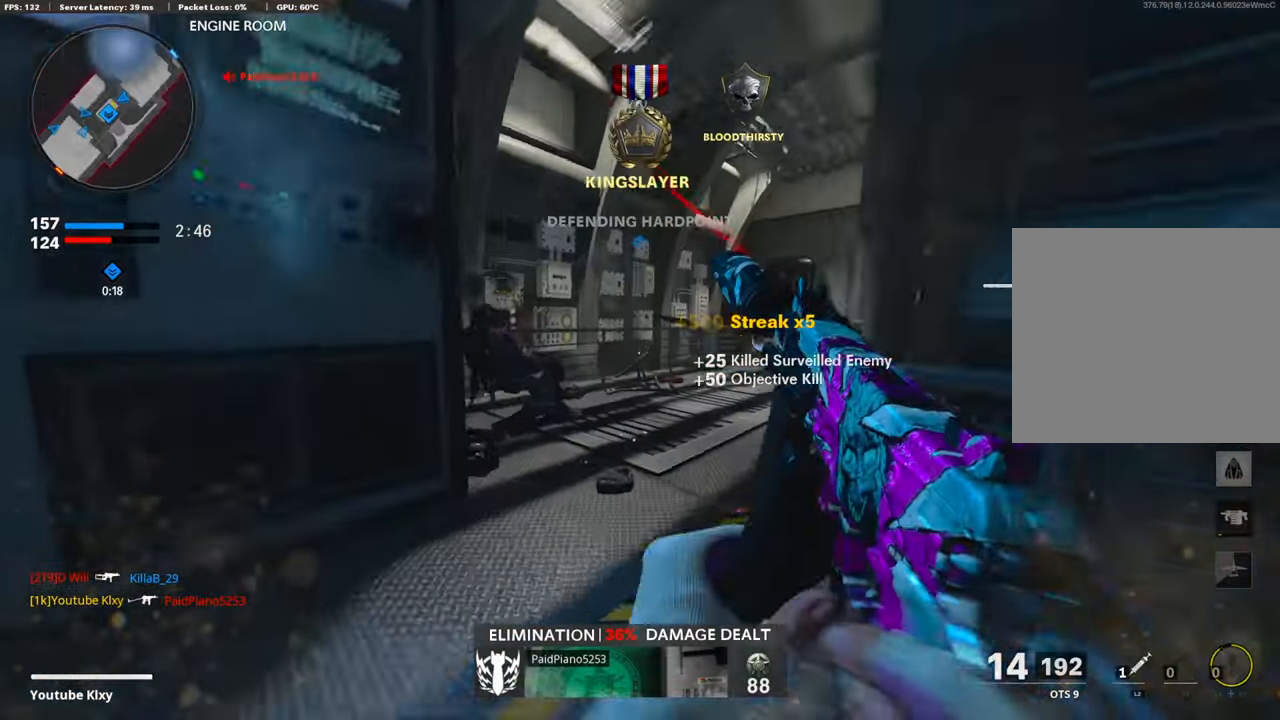
{"buttons": ["L1"], "left_stick": "up-left", "right_stick": "center", "events": [[33, "R3", "down"], [50, "L3", "down"], [50, "left_stick", "up"], [134, "R3", "up"], [268, "right_stick", "center"], [301, "L3", "up"], [401, "left_stick", "up-left"], [418, "L1", "down"]]}
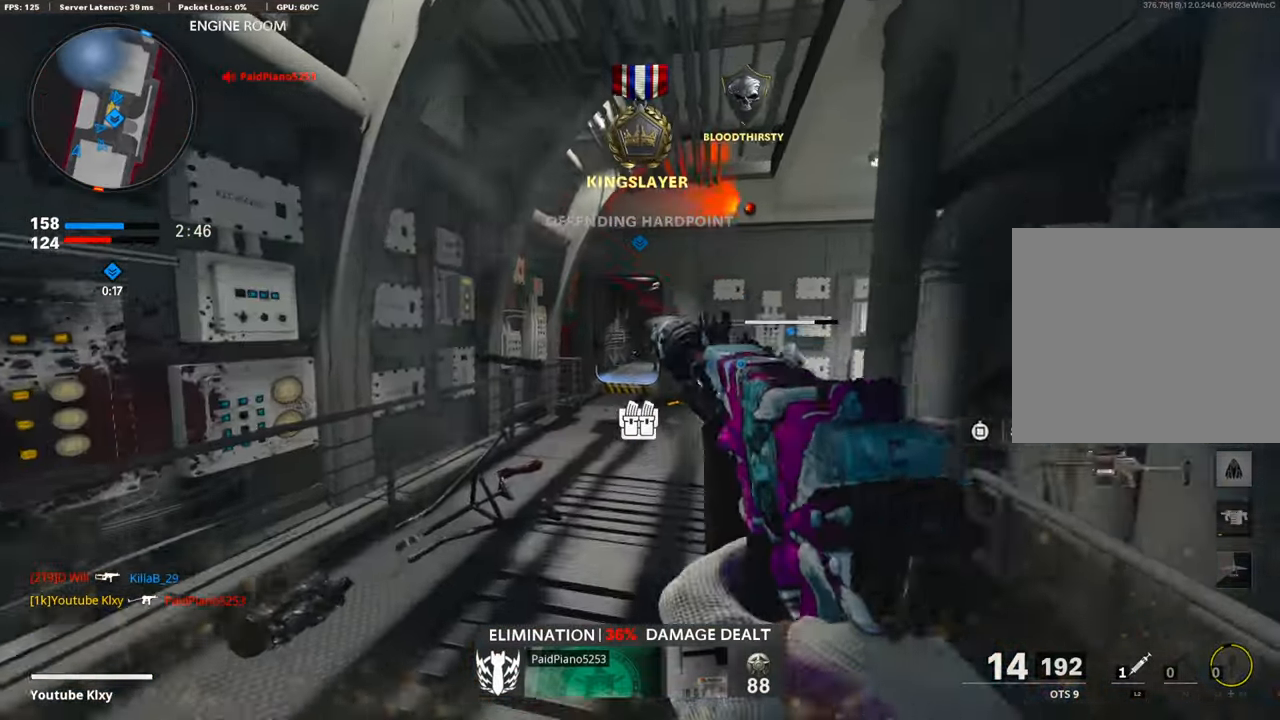
{"buttons": ["CROSS", "L1", "R1"], "left_stick": "center", "right_stick": "down-right", "events": [[33, "left_stick", "left"], [117, "R1", "down"], [150, "right_stick", "right"], [318, "right_stick", "down-right"], [368, "CROSS", "down"], [485, "left_stick", "center"]]}
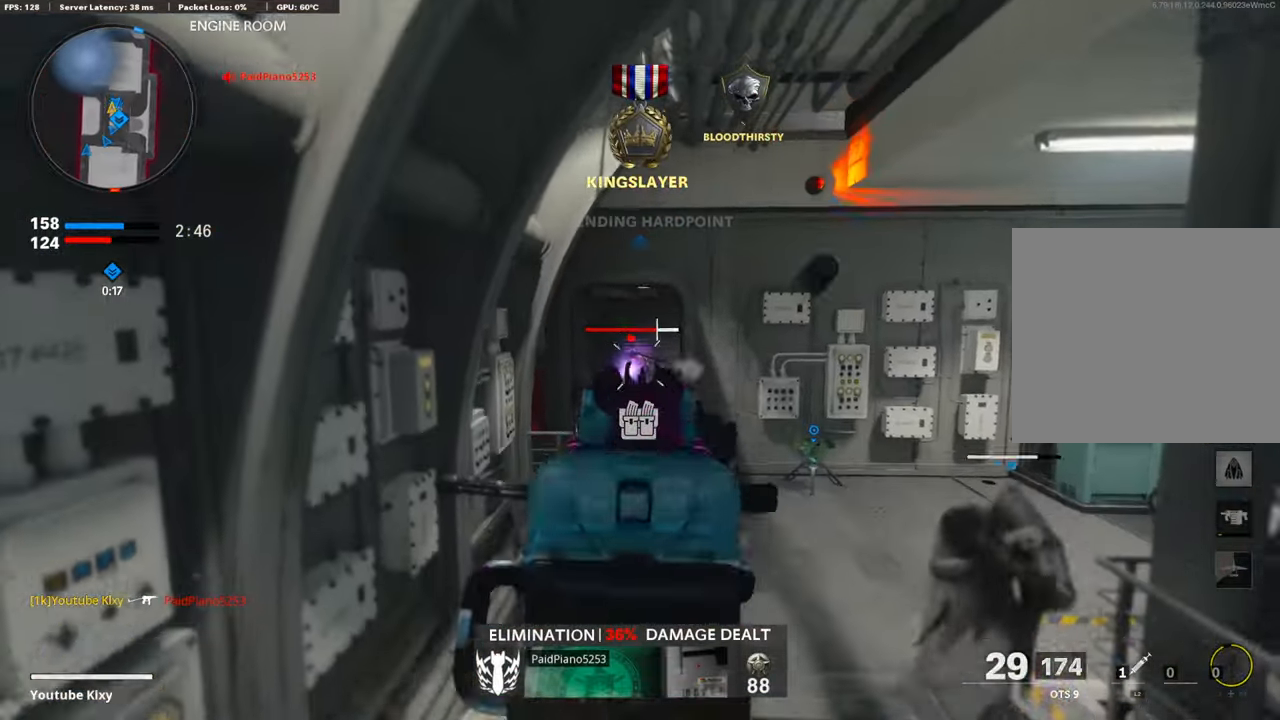
{"buttons": ["L1", "R1"], "left_stick": "right", "right_stick": "down-right", "events": [[16, "CROSS", "up"], [16, "left_stick", "right"], [16, "right_stick", "down"], [150, "right_stick", "center"], [267, "right_stick", "down-left"], [368, "right_stick", "center"], [418, "right_stick", "down-right"]]}
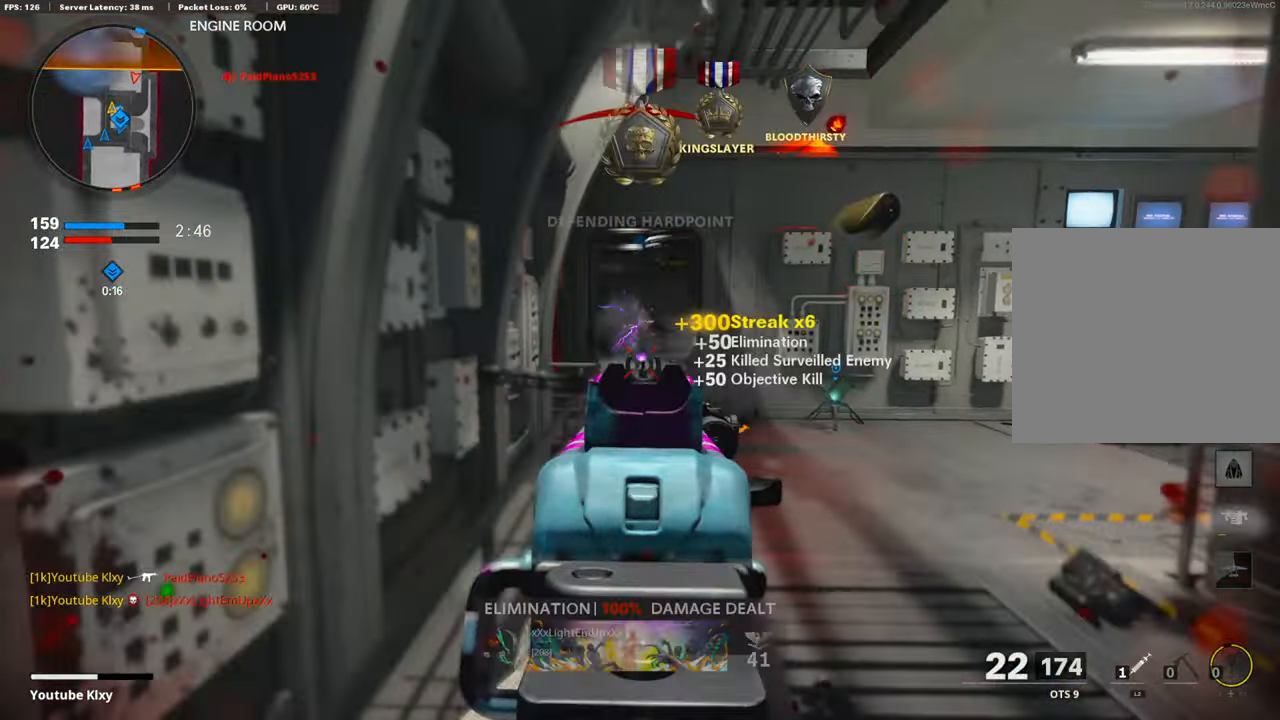
{"buttons": [], "left_stick": "up-right", "right_stick": "center", "events": [[51, "right_stick", "center"], [84, "L1", "up"], [101, "left_stick", "up-right"], [117, "L2", "down"], [117, "R1", "up"], [201, "right_stick", "right"], [235, "L2", "up"], [285, "right_stick", "center"]]}
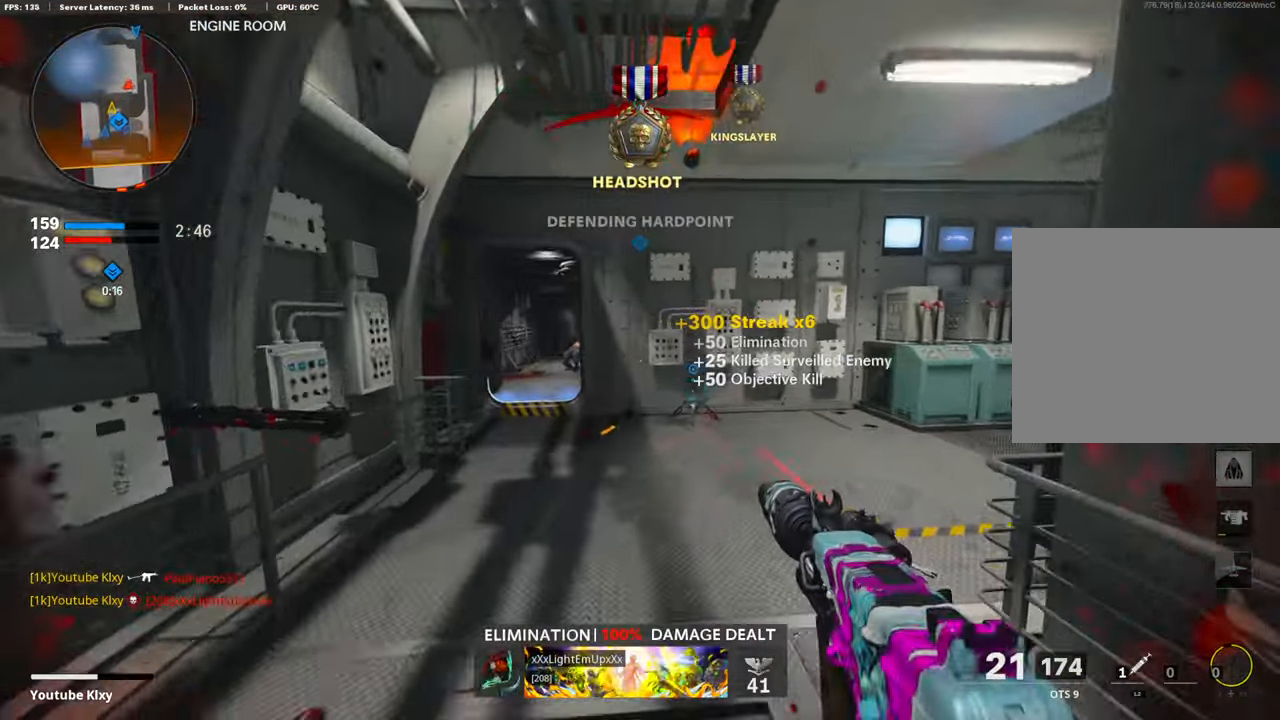
{"buttons": [], "left_stick": "up-left", "right_stick": "left", "events": [[83, "R3", "down"], [200, "R3", "up"], [217, "left_stick", "up"], [250, "right_stick", "left"], [267, "L3", "down"], [301, "R3", "down"], [368, "L3", "up"], [368, "R3", "up"], [368, "left_stick", "up-left"]]}
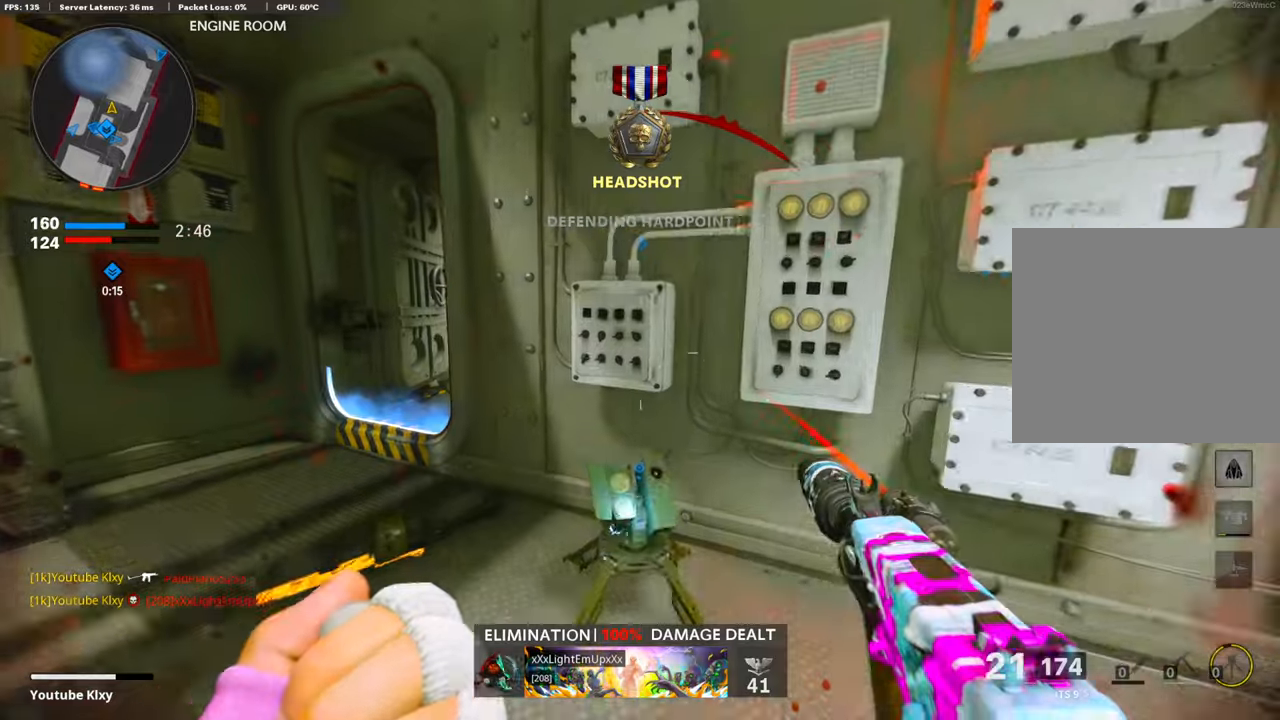
{"buttons": ["L3"], "left_stick": "up-right", "right_stick": "up-right", "events": [[67, "right_stick", "center"], [84, "left_stick", "left"], [134, "right_stick", "right"], [234, "left_stick", "center"], [318, "left_stick", "up-right"], [368, "L3", "down"], [435, "right_stick", "up-right"]]}
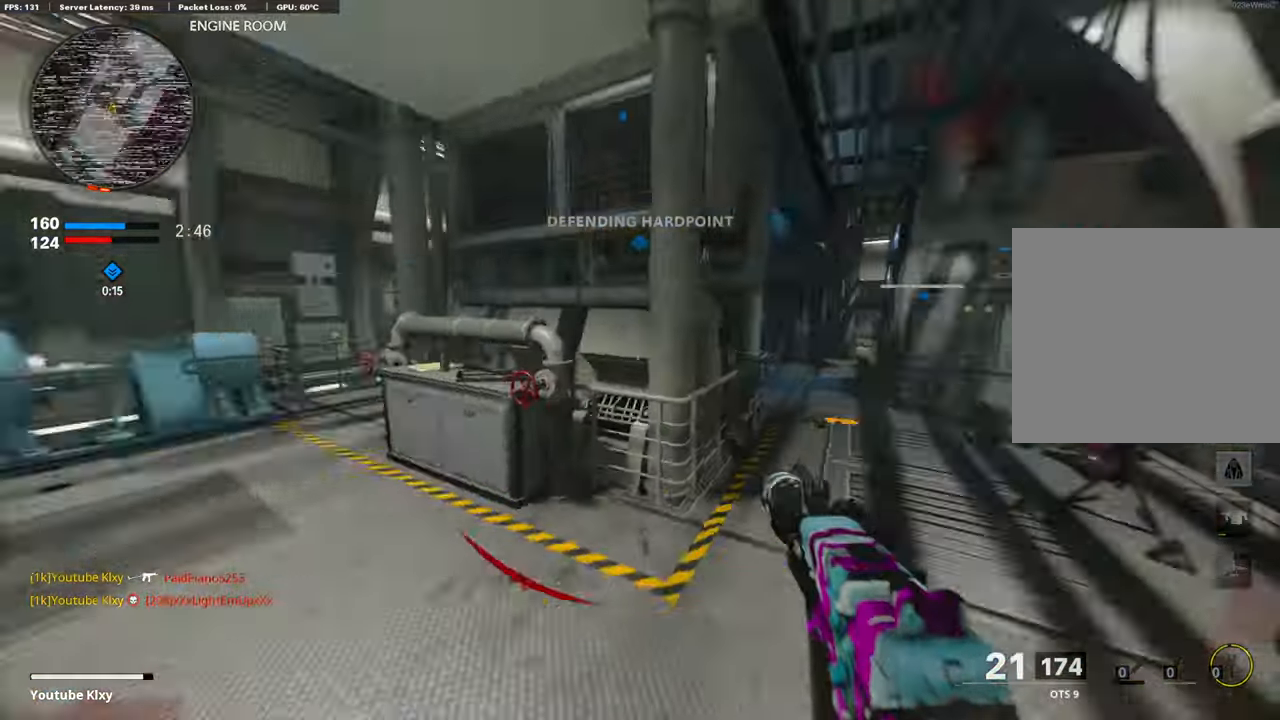
{"buttons": [], "left_stick": "up", "right_stick": "center", "events": [[50, "SQUARE", "down"], [67, "L3", "up"], [67, "right_stick", "center"], [117, "SQUARE", "up"], [217, "SQUARE", "down"], [284, "L3", "down"], [284, "SQUARE", "up"], [335, "left_stick", "up-left"], [335, "right_stick", "left"], [502, "L3", "up"], [502, "left_stick", "up"], [502, "right_stick", "center"]]}
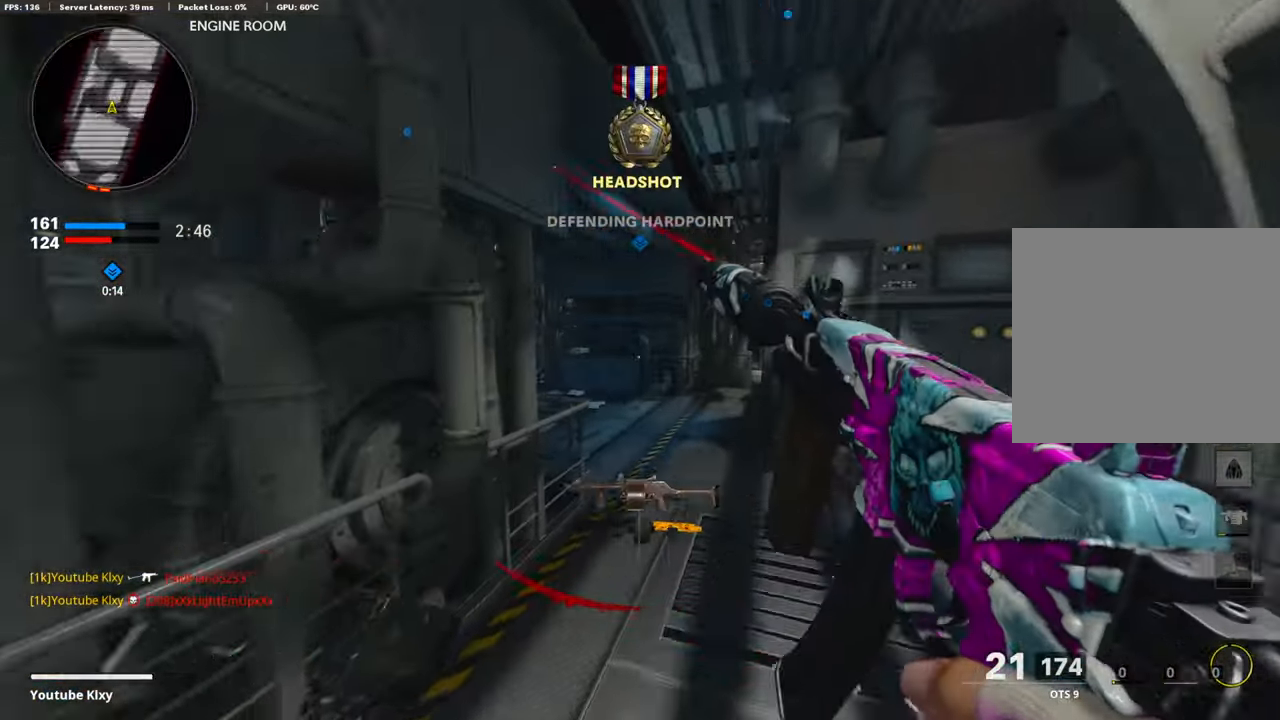
{"buttons": [], "left_stick": "up", "right_stick": "right", "events": [[17, "SQUARE", "down"], [117, "SQUARE", "up"], [334, "right_stick", "left"], [385, "right_stick", "center"], [502, "right_stick", "right"]]}
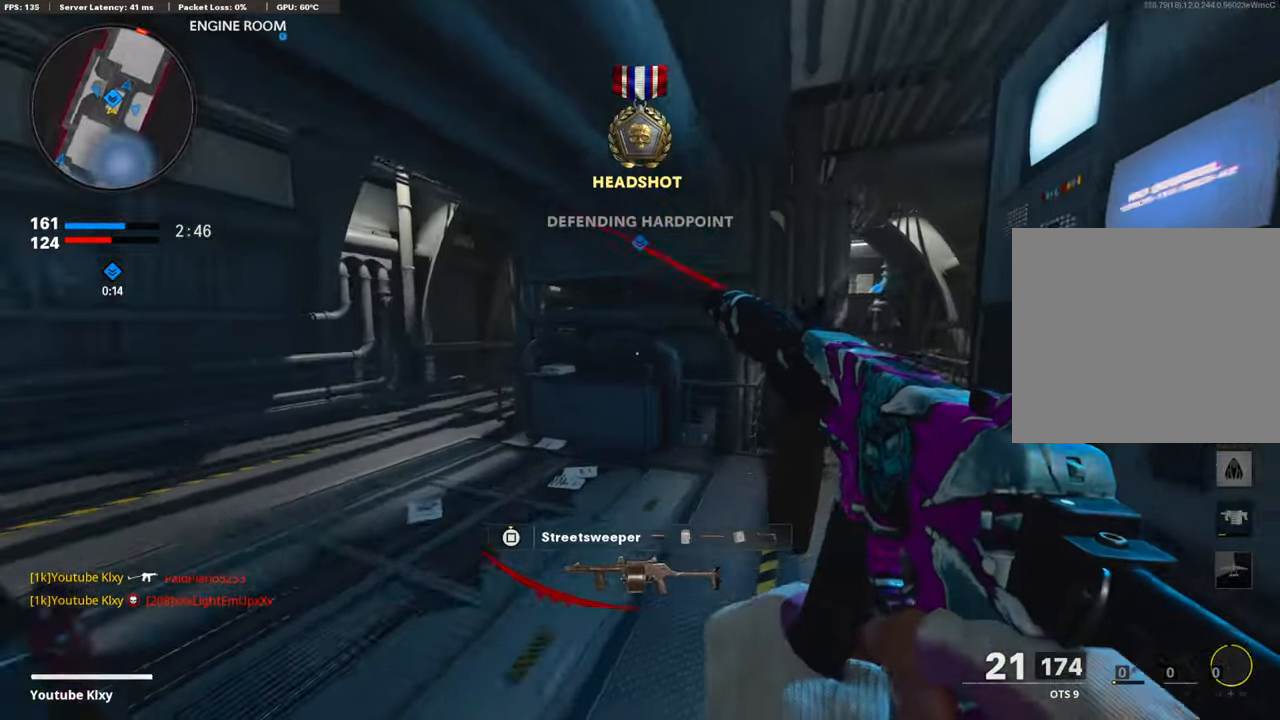
{"buttons": [], "left_stick": "up", "right_stick": "center", "events": [[167, "right_stick", "center"]]}
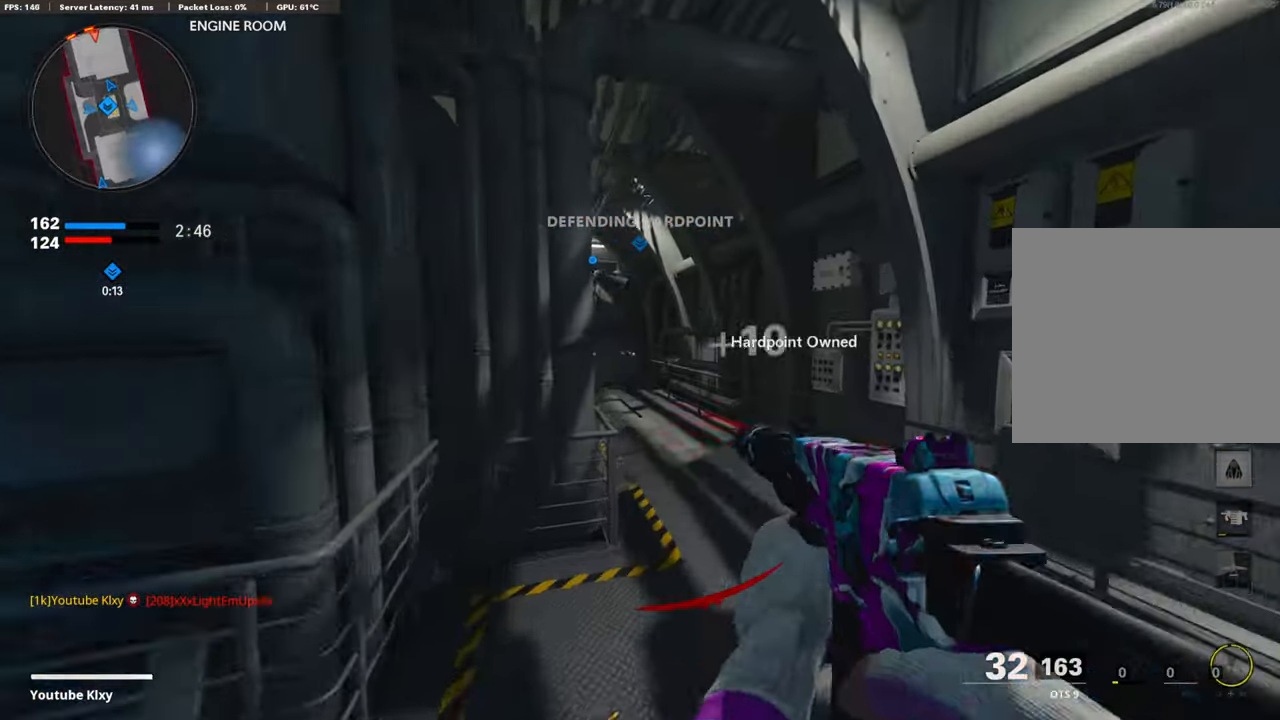
{"buttons": ["L3"], "left_stick": "up", "right_stick": "left", "events": [[34, "right_stick", "left"], [118, "R3", "down"], [201, "R3", "up"], [268, "left_stick", "up-right"], [318, "R3", "down"], [352, "L3", "down"], [419, "R3", "up"], [435, "left_stick", "up"]]}
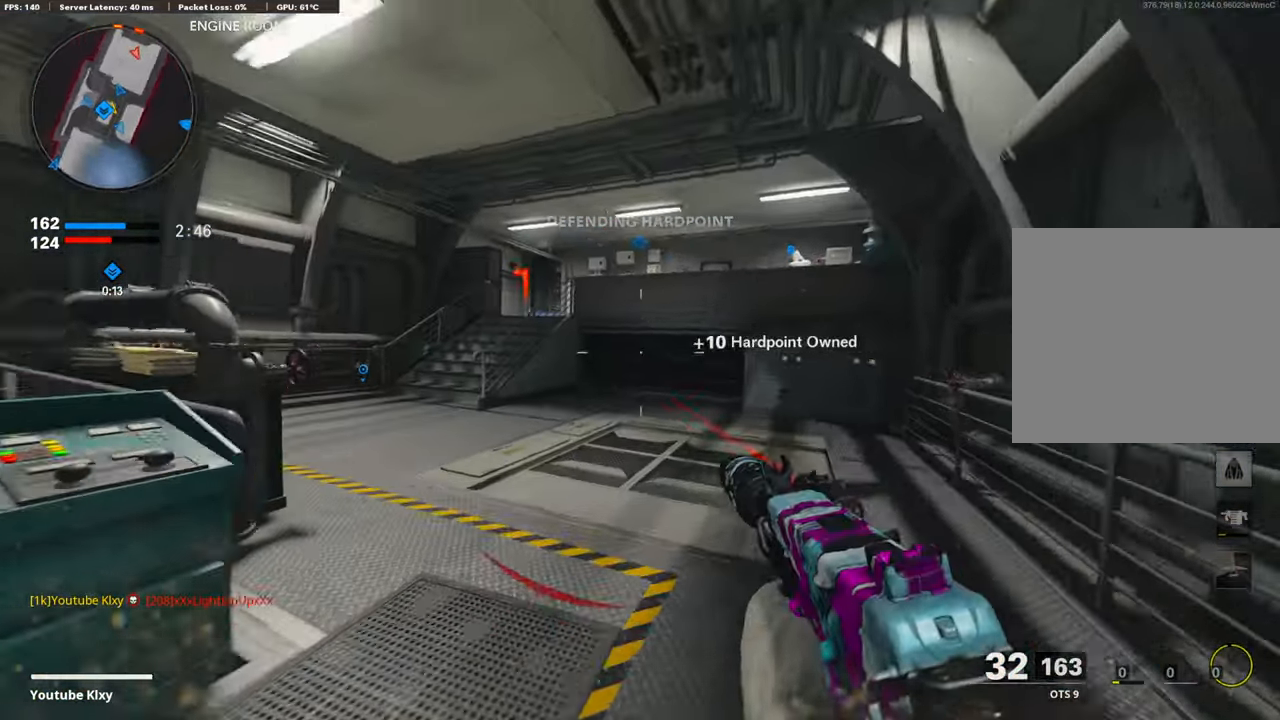
{"buttons": ["CROSS"], "left_stick": "up-left", "right_stick": "center", "events": [[67, "left_stick", "up-left"], [168, "right_stick", "center"], [285, "L3", "up"], [335, "right_stick", "right"], [385, "CROSS", "down"], [452, "right_stick", "center"]]}
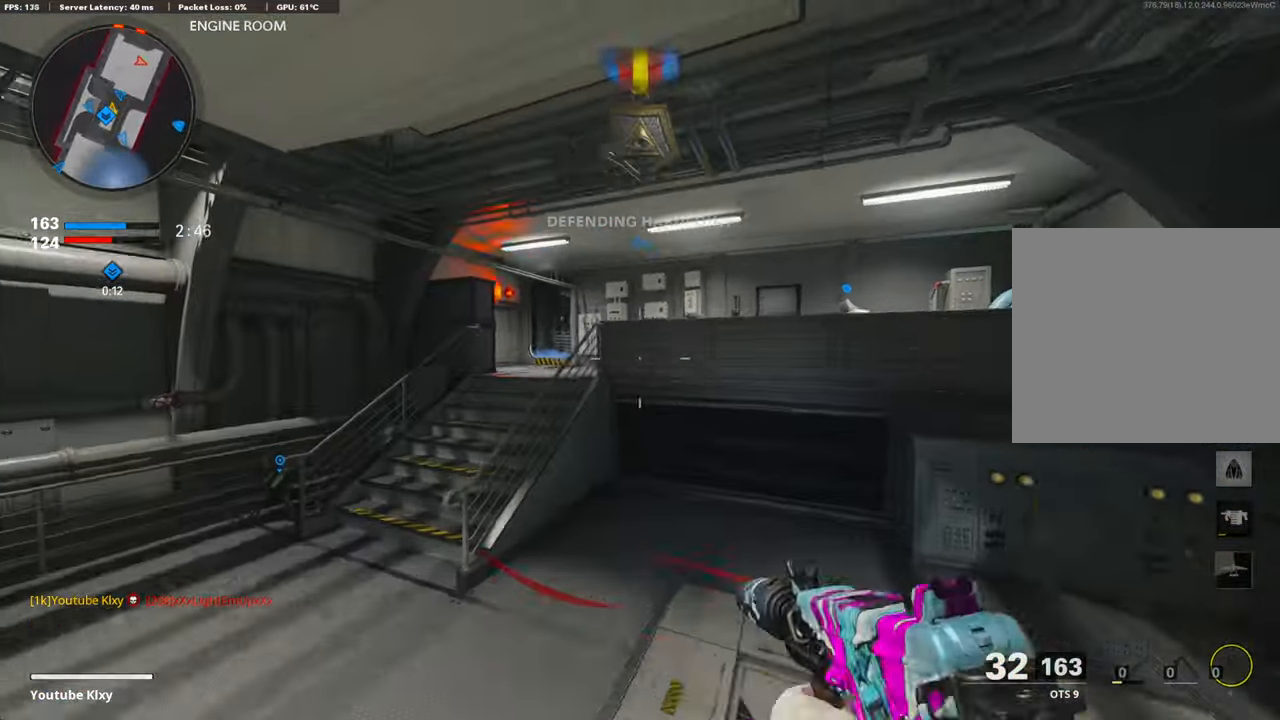
{"buttons": ["TRIANGLE"], "left_stick": "up-left", "right_stick": "center", "events": [[17, "TRIANGLE", "down"], [34, "CROSS", "up"], [117, "TRIANGLE", "up"], [134, "left_stick", "down-left"], [184, "TRIANGLE", "down"], [201, "left_stick", "center"], [251, "TRIANGLE", "up"], [284, "left_stick", "left"], [335, "TRIANGLE", "down"], [418, "left_stick", "up-left"], [452, "TRIANGLE", "up"], [485, "TRIANGLE", "down"]]}
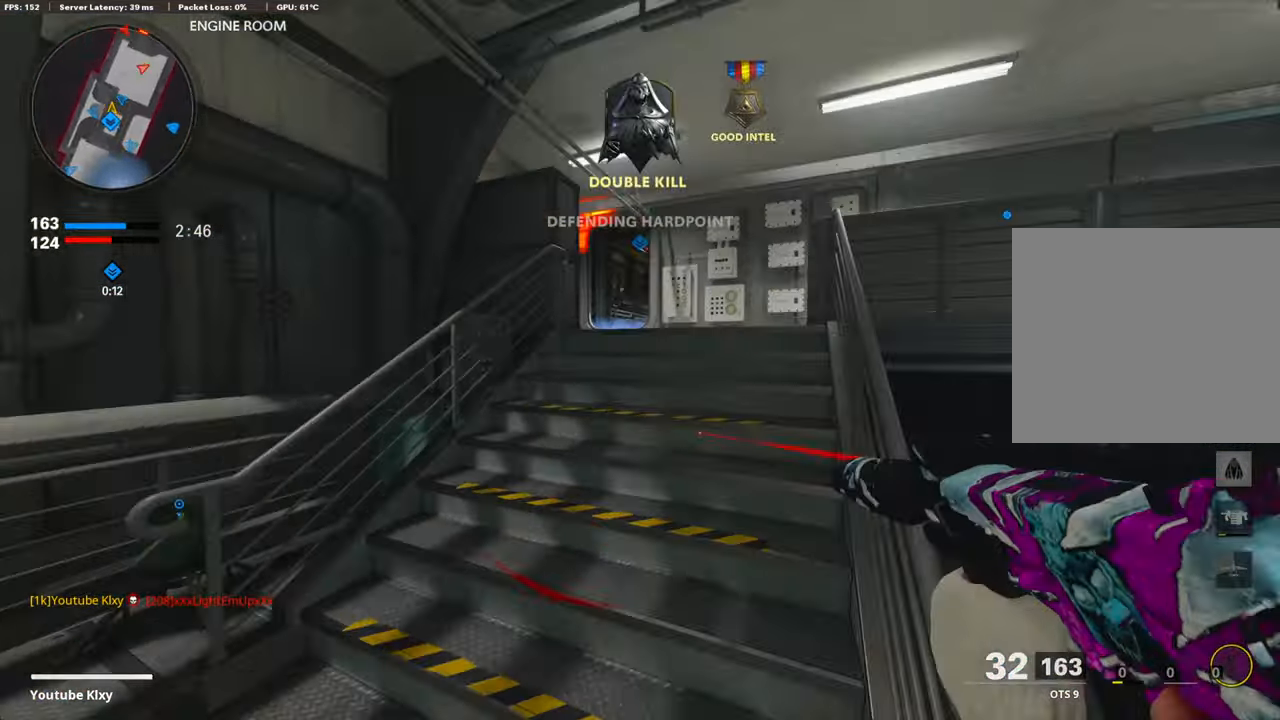
{"buttons": ["TRIANGLE"], "left_stick": "up-right", "right_stick": "center", "events": [[17, "L3", "down"], [50, "TRIANGLE", "up"], [100, "left_stick", "up"], [150, "L3", "up"], [268, "TRIANGLE", "down"], [334, "TRIANGLE", "up"], [334, "left_stick", "up-right"], [435, "TRIANGLE", "down"]]}
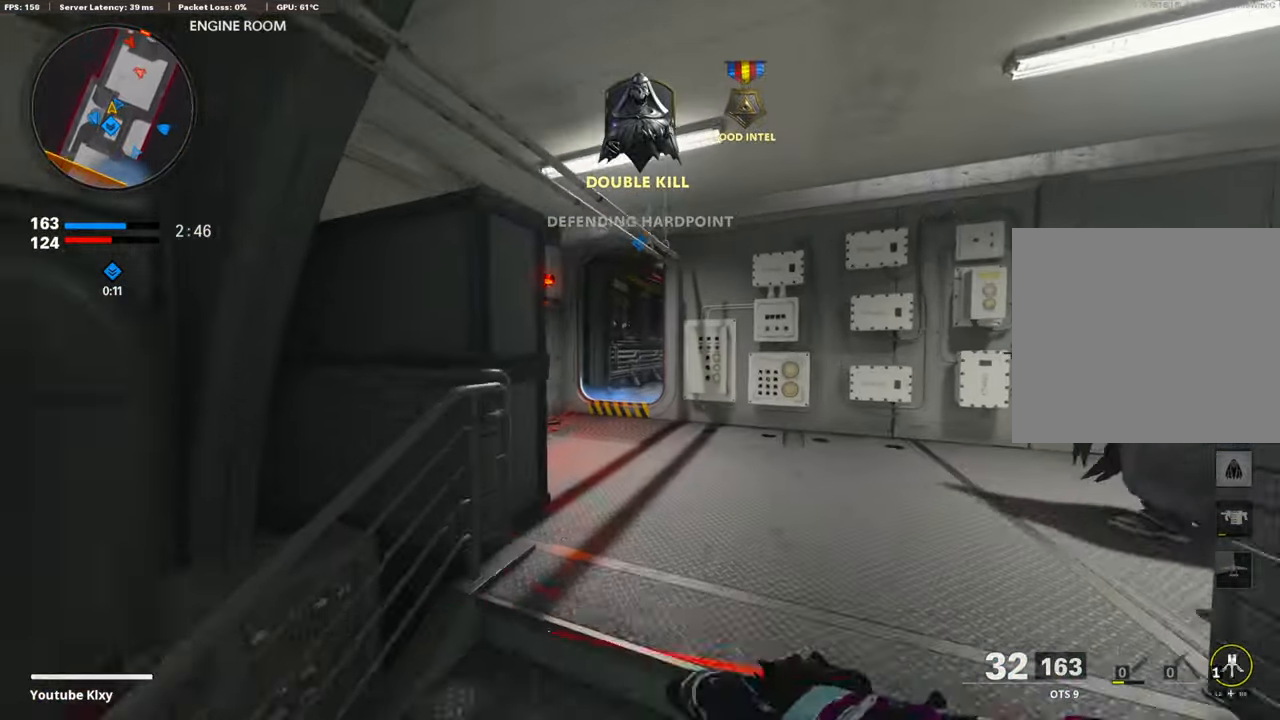
{"buttons": ["TRIANGLE"], "left_stick": "up-left", "right_stick": "right", "events": [[50, "left_stick", "right"], [83, "TRIANGLE", "up"], [217, "left_stick", "up-left"], [251, "TRIANGLE", "down"], [267, "right_stick", "left"], [351, "TRIANGLE", "up"], [351, "right_stick", "center"], [451, "TRIANGLE", "down"], [451, "right_stick", "right"]]}
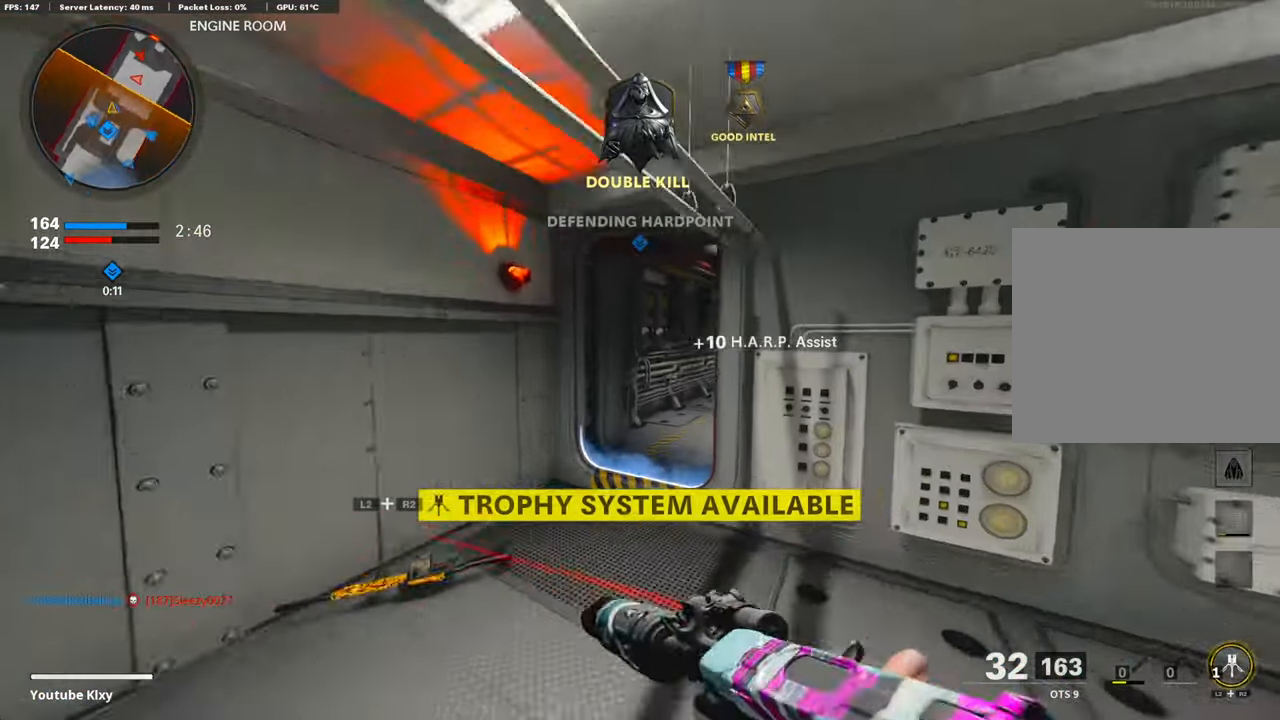
{"buttons": [], "left_stick": "up", "right_stick": "center", "events": [[50, "TRIANGLE", "up"], [100, "right_stick", "center"], [184, "right_stick", "right"], [234, "right_stick", "center"], [268, "left_stick", "up"]]}
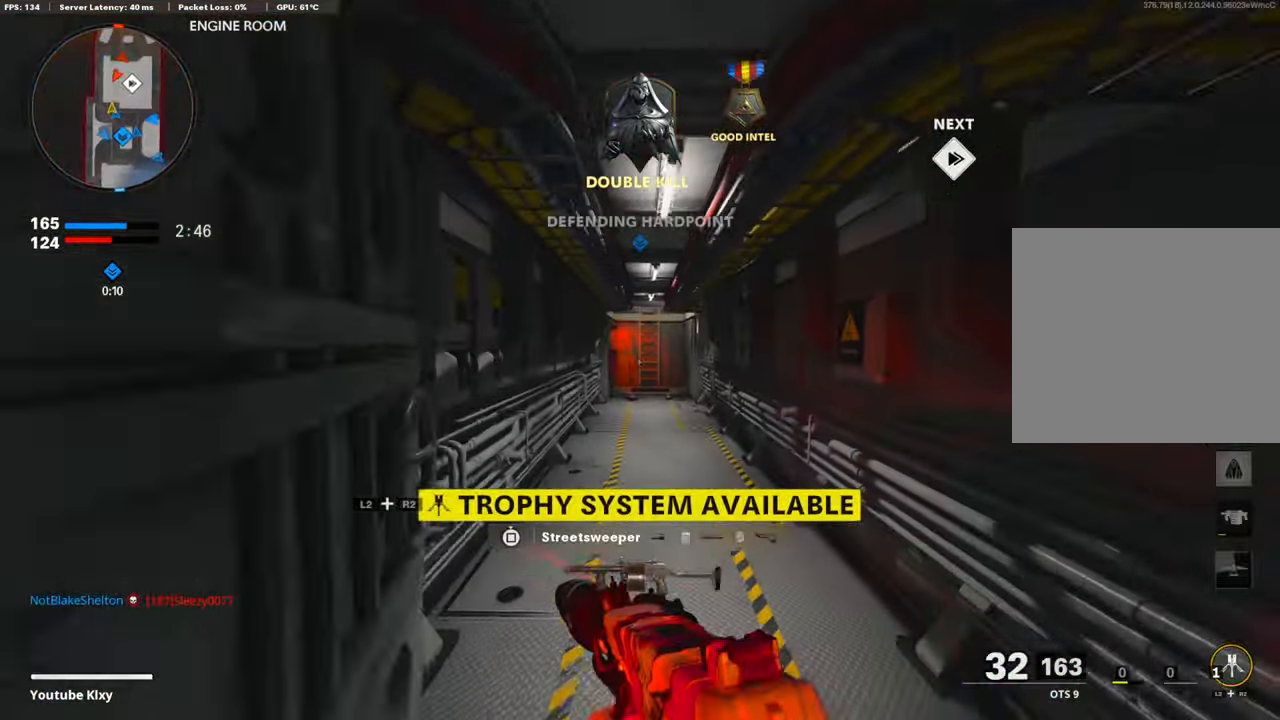
{"buttons": ["L1"], "left_stick": "up-left", "right_stick": "up", "events": [[66, "R3", "down"], [167, "R3", "up"], [284, "R3", "down"], [384, "L1", "down"], [384, "R3", "up"], [451, "right_stick", "up"], [468, "left_stick", "up-left"]]}